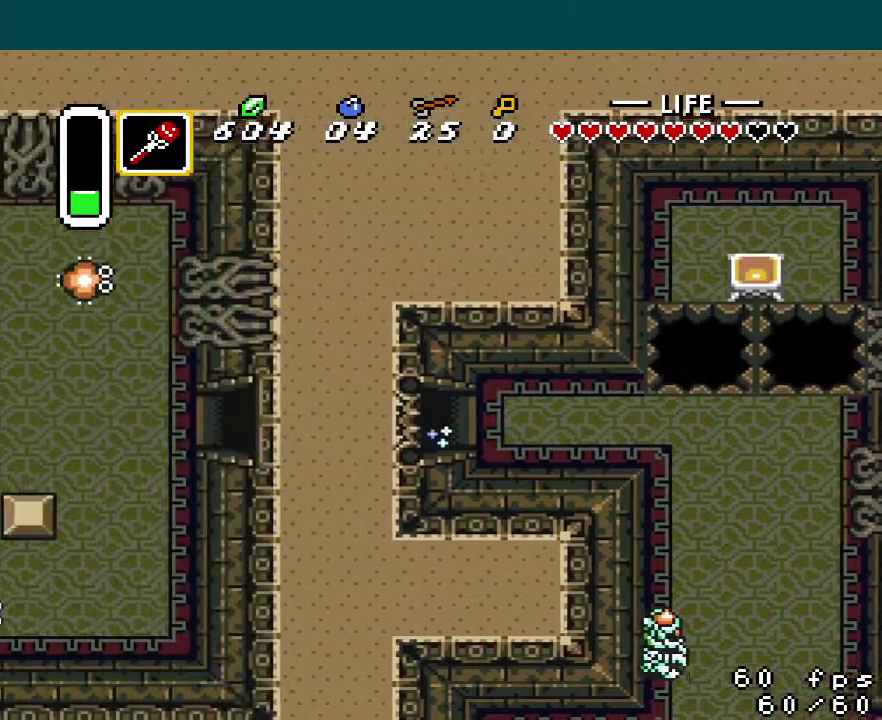
Gameplay with a controller (Nintendo layout); each line is a JSON object with the inputs held at the frame after it. "events" lists button and stick changes between this image and that frame as [ms after this image, input, new state], when the widget could be followed in between. Not read: L3 R3.
{"buttons": ["DPAD_LEFT"], "events": []}
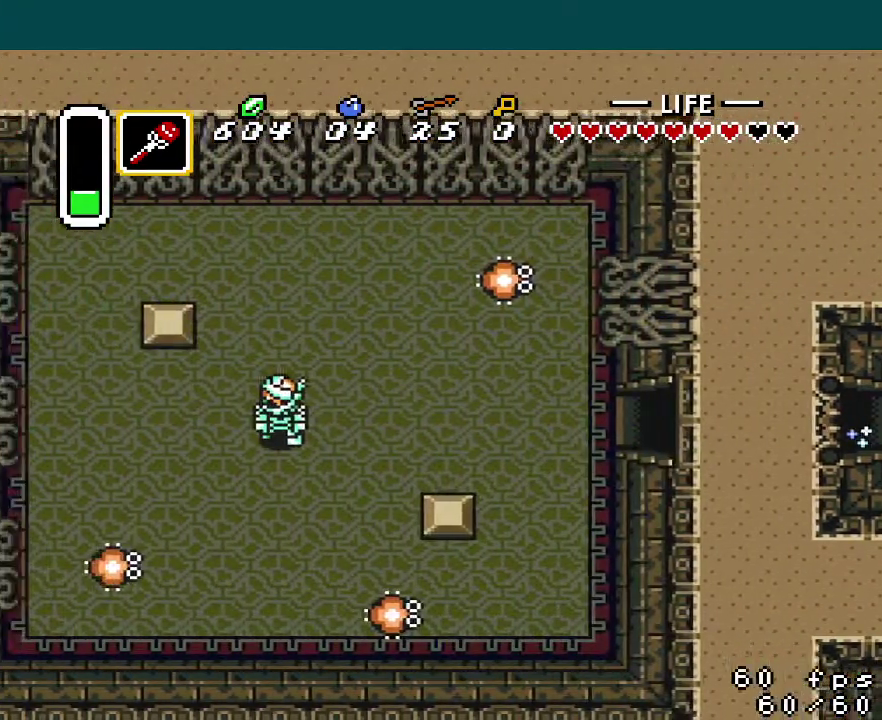
{"buttons": ["DPAD_LEFT"], "events": []}
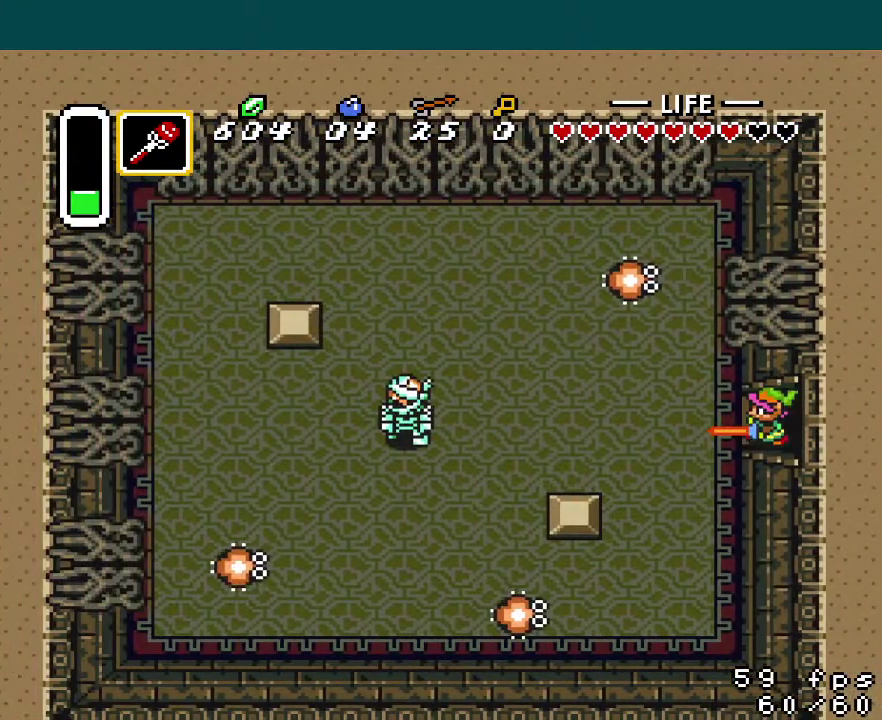
{"buttons": ["DPAD_UP"], "events": [[16, "DPAD_LEFT", "up"], [16, "DPAD_UP", "down"]]}
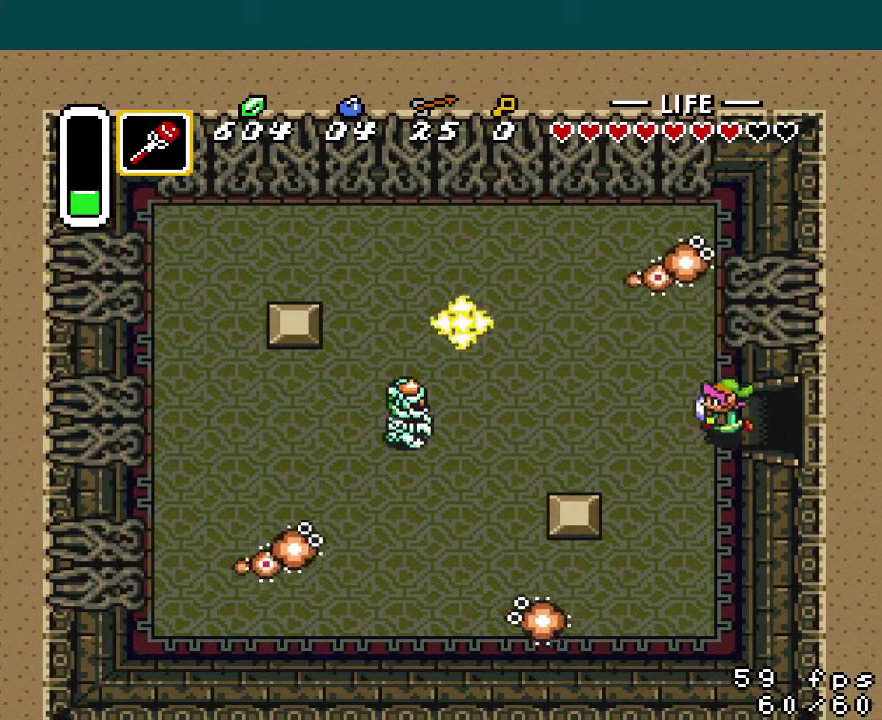
{"buttons": ["DPAD_UP"], "events": [[67, "DPAD_LEFT", "down"], [417, "DPAD_LEFT", "up"]]}
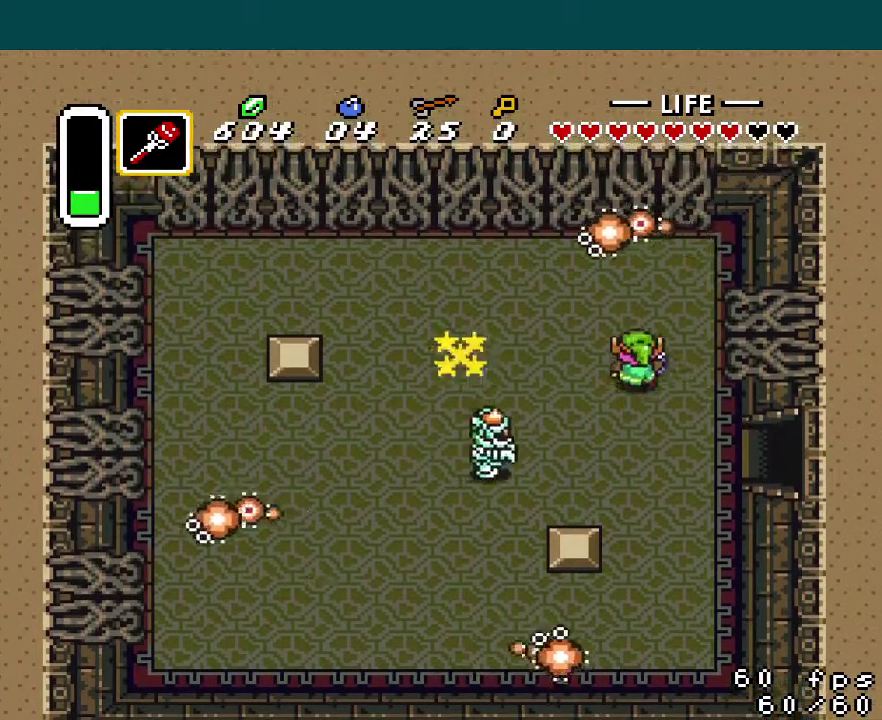
{"buttons": ["DPAD_UP", "DPAD_LEFT"], "events": [[116, "B", "down"], [116, "DPAD_LEFT", "down"], [484, "B", "up"]]}
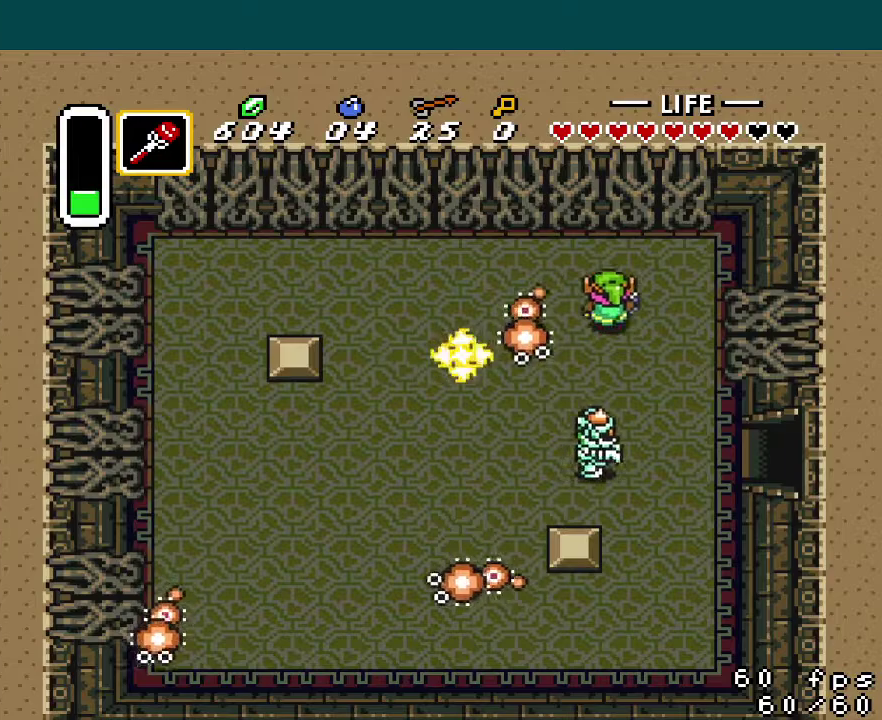
{"buttons": ["DPAD_UP", "DPAD_LEFT"], "events": []}
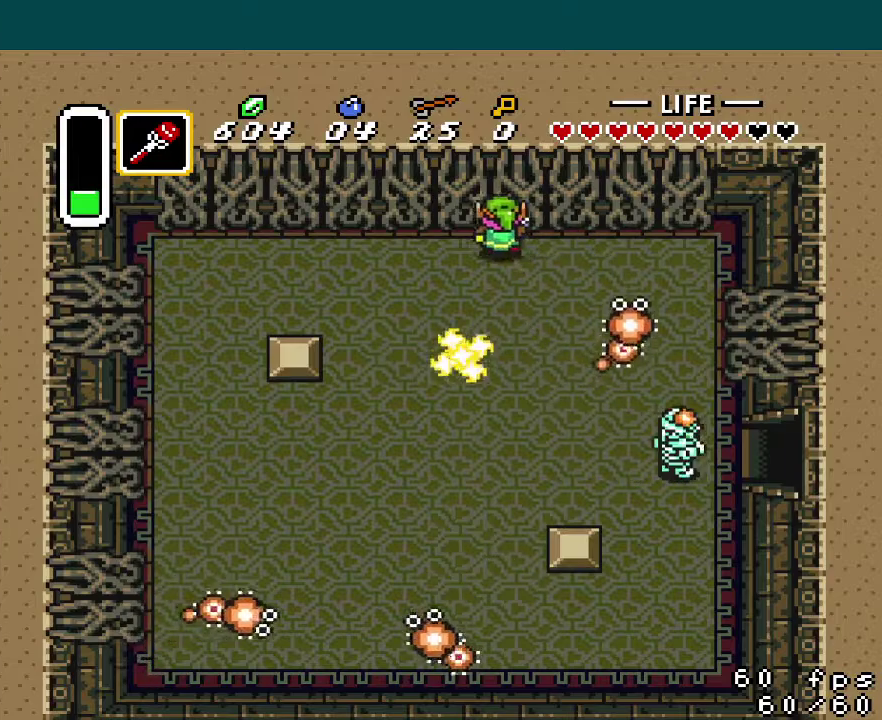
{"buttons": ["DPAD_UP"], "events": [[184, "DPAD_LEFT", "up"], [217, "B", "down"], [300, "B", "up"]]}
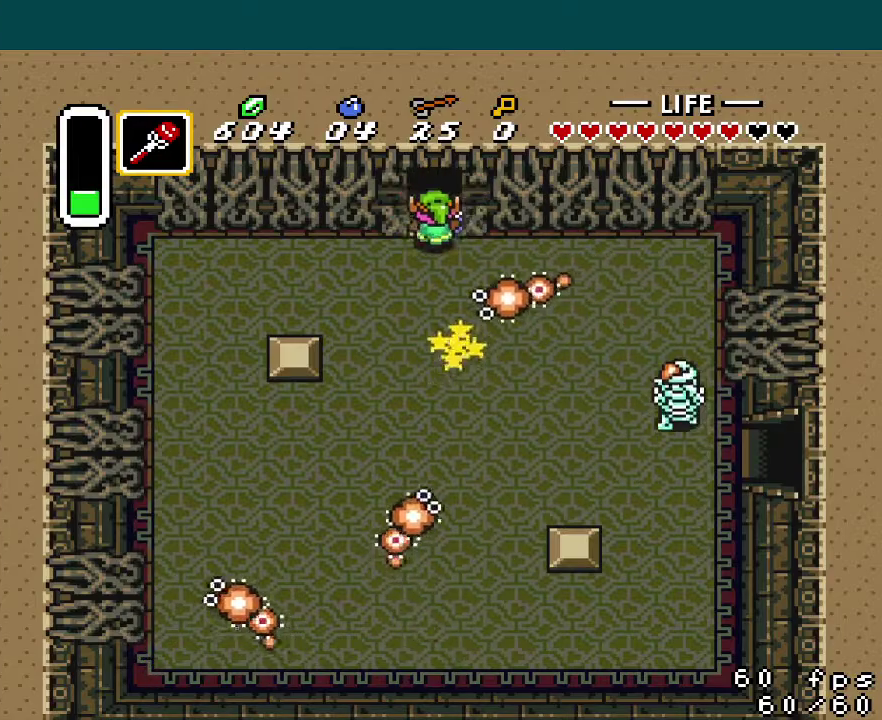
{"buttons": ["DPAD_UP"], "events": []}
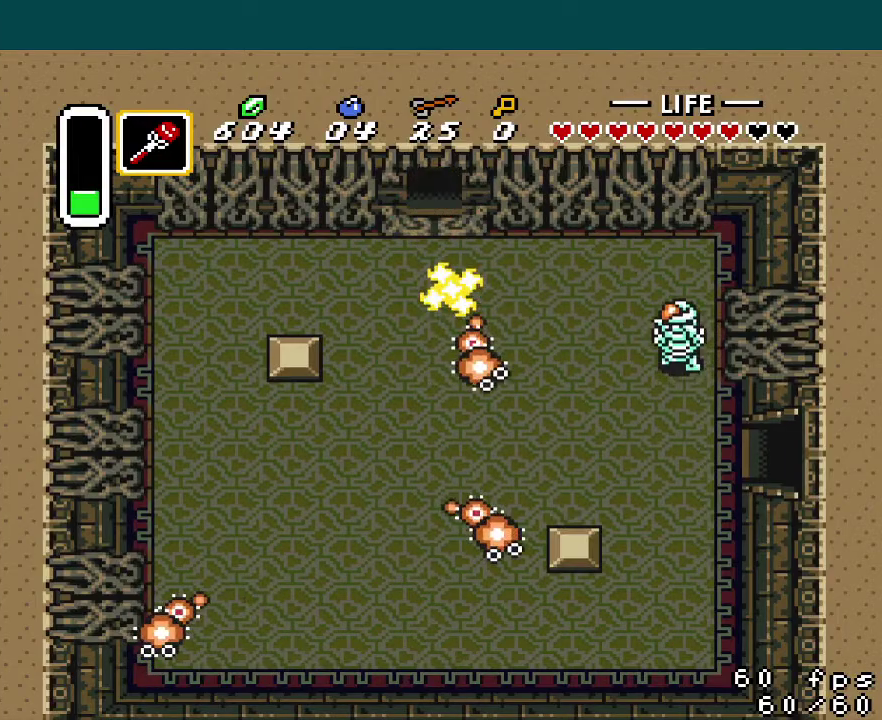
{"buttons": ["DPAD_UP"], "events": []}
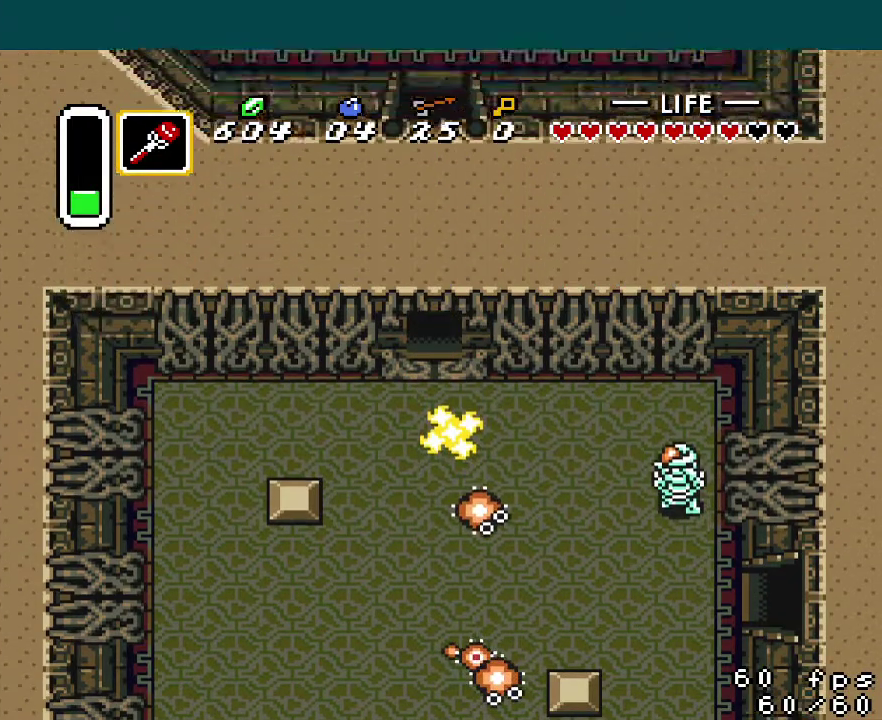
{"buttons": ["DPAD_UP"], "events": []}
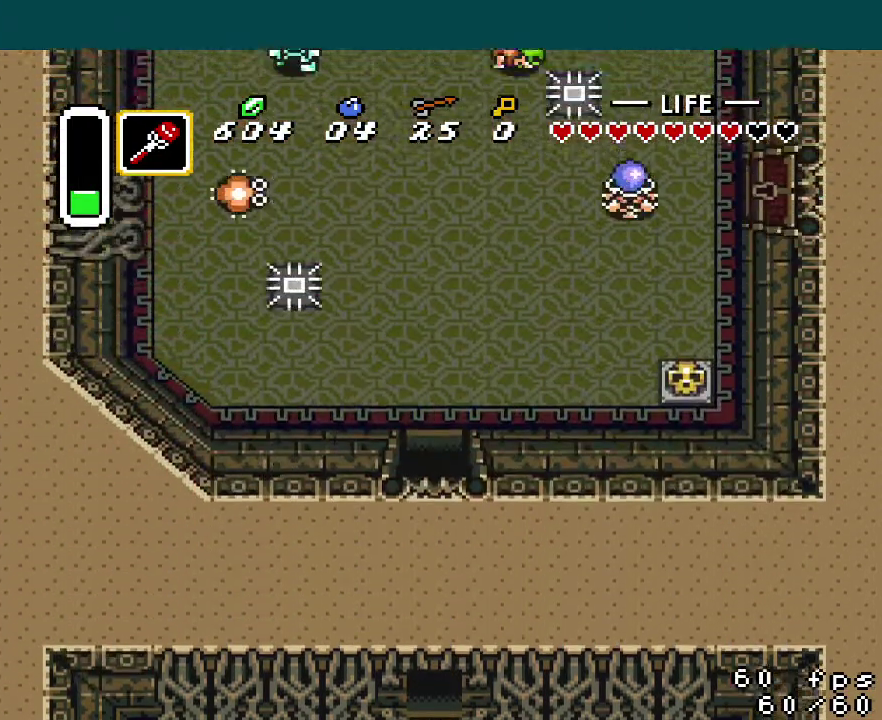
{"buttons": ["DPAD_LEFT"], "events": [[434, "DPAD_UP", "up"], [467, "DPAD_LEFT", "down"]]}
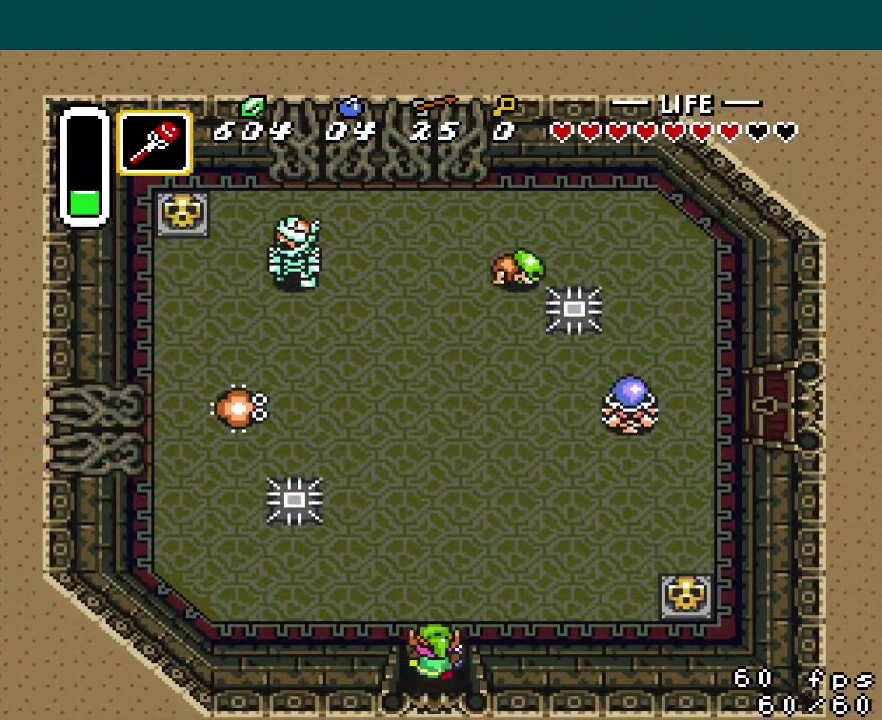
{"buttons": ["DPAD_LEFT"], "events": []}
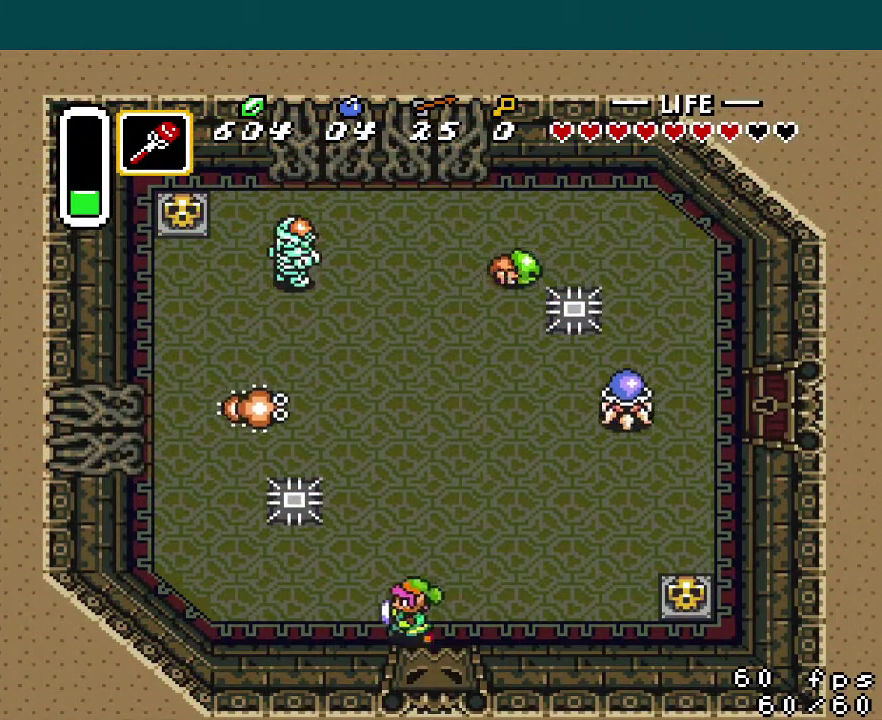
{"buttons": ["A", "DPAD_UP"], "events": [[117, "A", "down"], [133, "DPAD_UP", "down"], [167, "DPAD_LEFT", "up"]]}
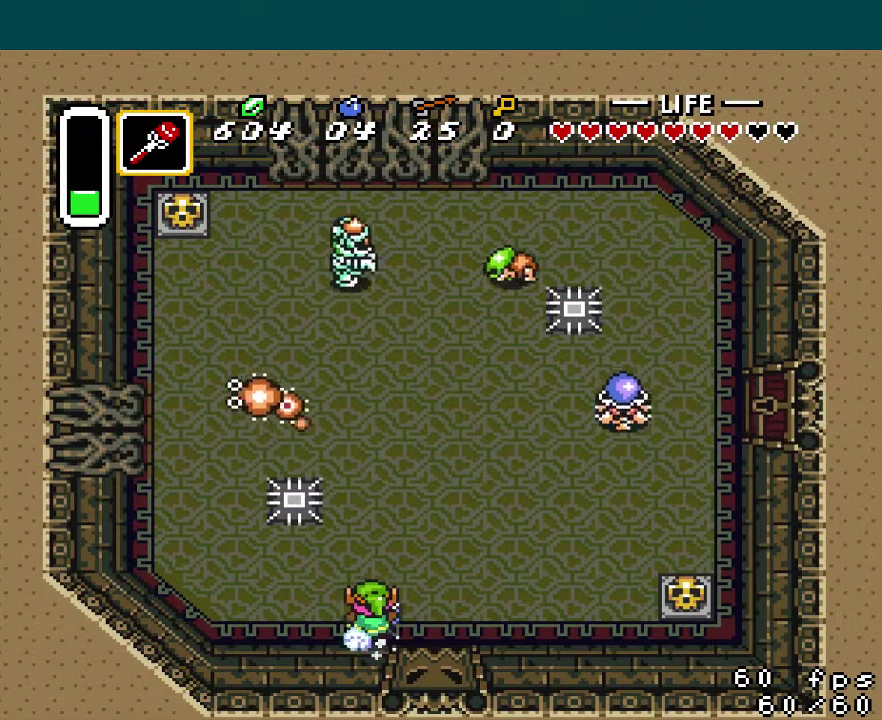
{"buttons": ["DPAD_UP"], "events": [[216, "A", "up"]]}
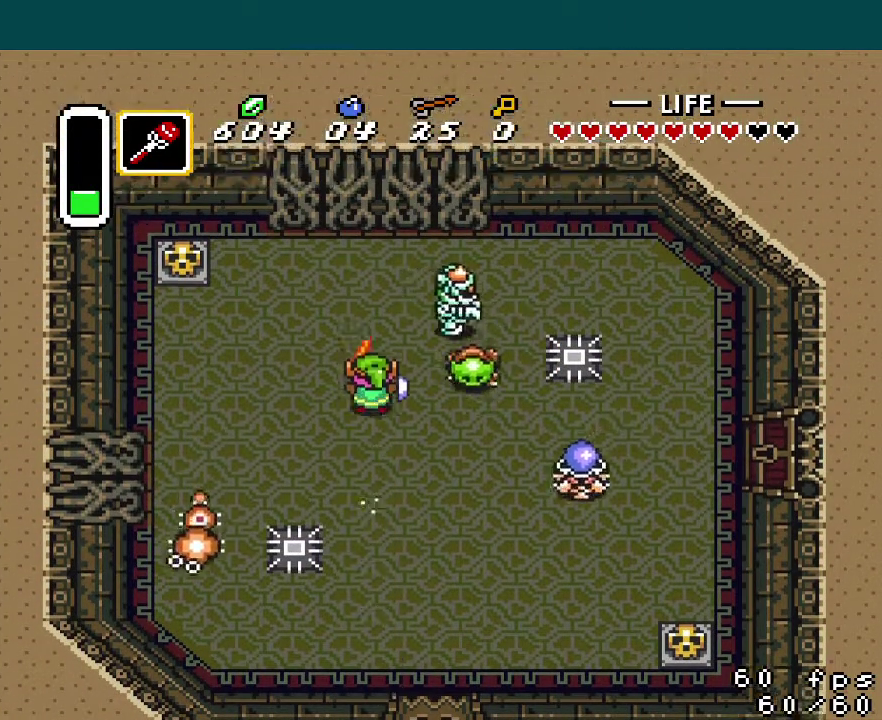
{"buttons": [], "events": [[117, "DPAD_RIGHT", "down"], [133, "DPAD_UP", "up"], [317, "B", "down"], [434, "B", "up"], [434, "DPAD_RIGHT", "up"]]}
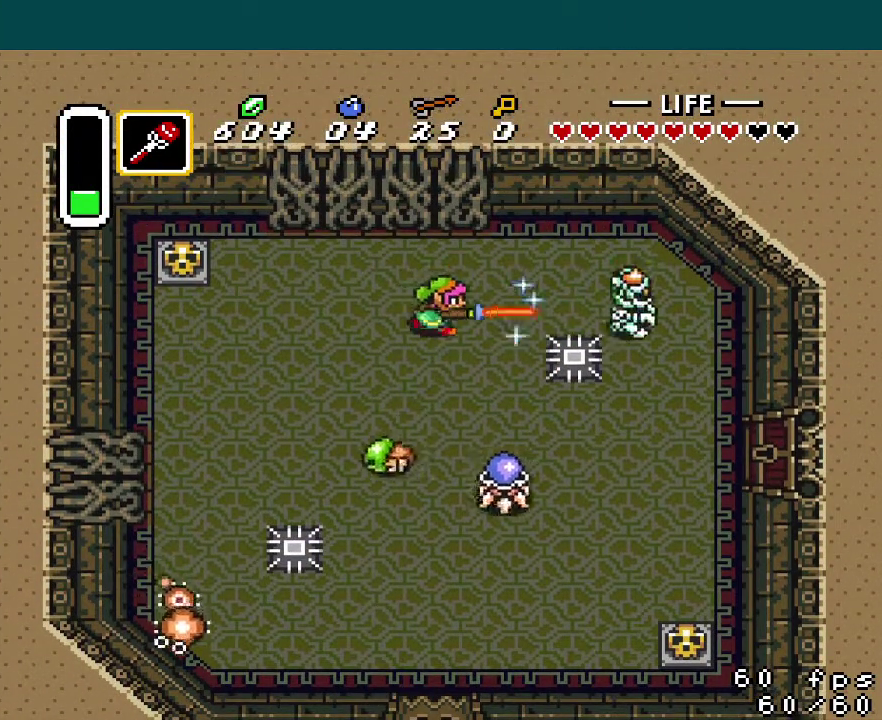
{"buttons": ["DPAD_RIGHT"], "events": [[317, "DPAD_UP", "down"], [368, "DPAD_RIGHT", "down"], [418, "DPAD_UP", "up"]]}
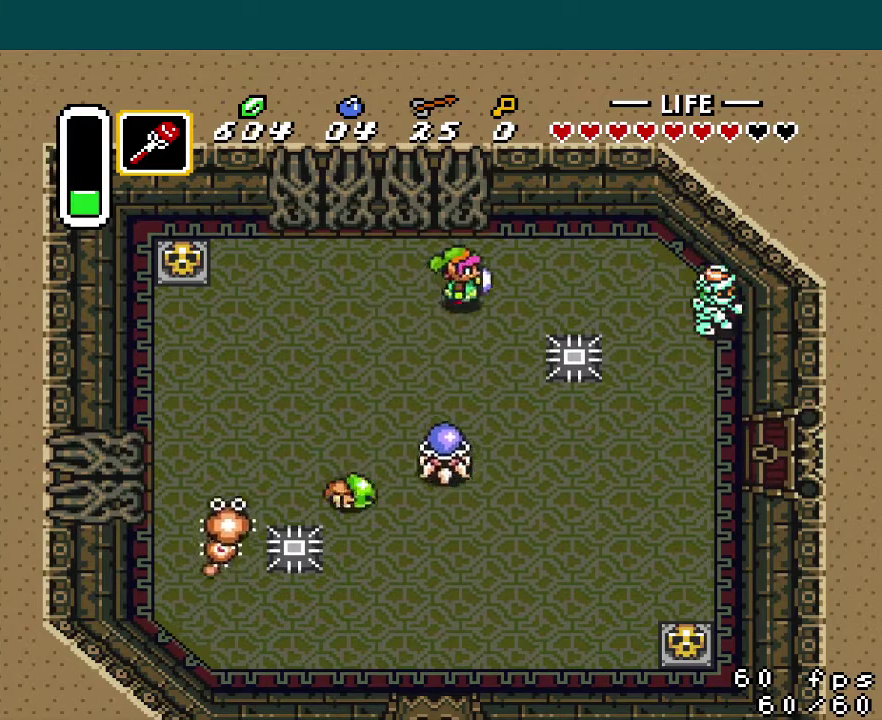
{"buttons": ["B"], "events": [[417, "B", "down"], [467, "DPAD_RIGHT", "up"]]}
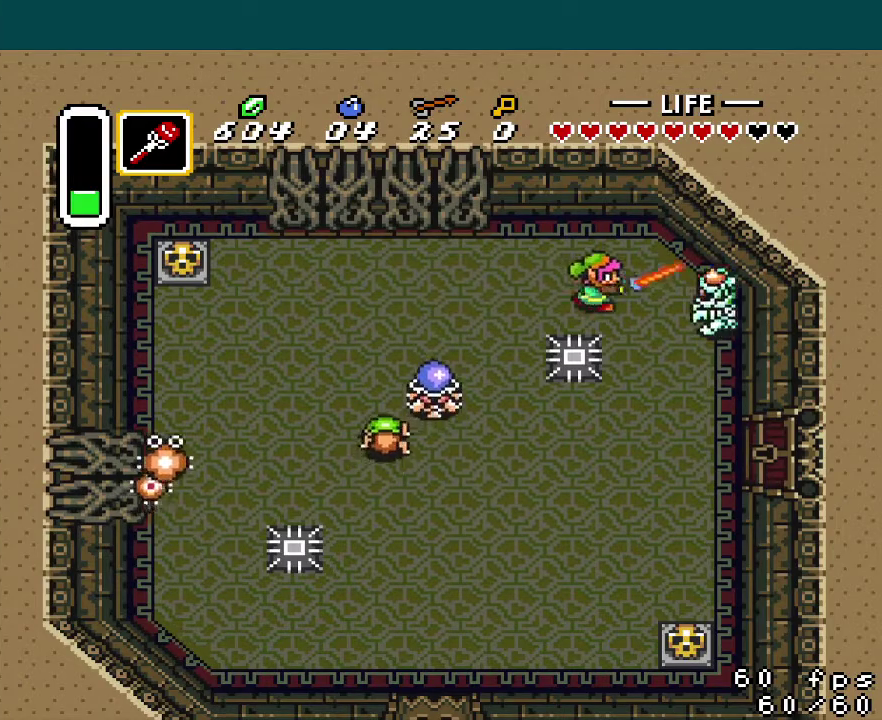
{"buttons": ["DPAD_RIGHT"], "events": [[116, "B", "up"], [450, "DPAD_RIGHT", "down"]]}
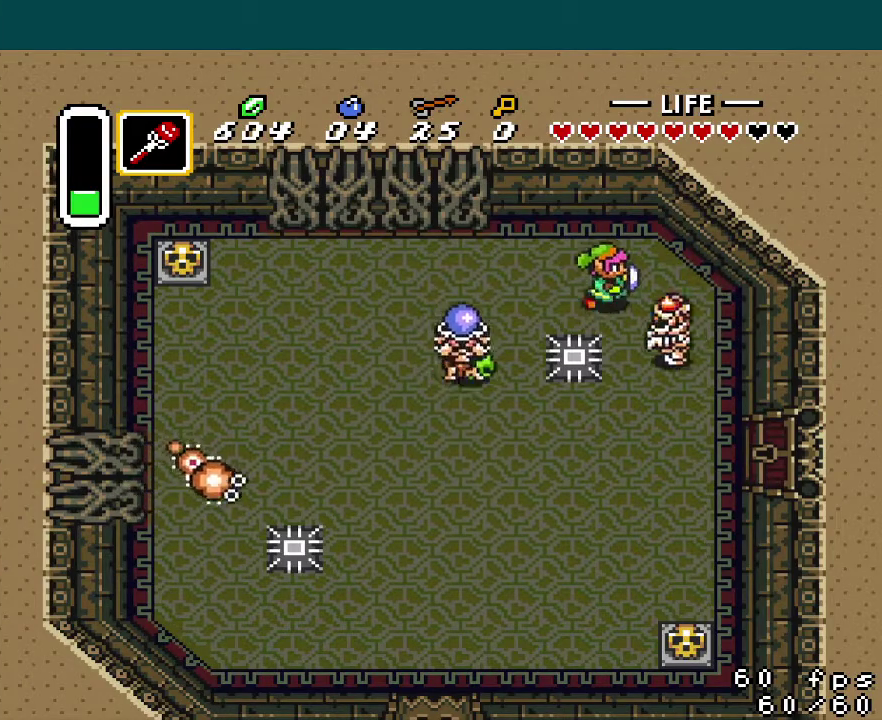
{"buttons": ["DPAD_DOWN", "DPAD_RIGHT"], "events": [[117, "DPAD_DOWN", "down"], [117, "DPAD_RIGHT", "up"], [133, "B", "down"], [200, "DPAD_DOWN", "up"], [250, "B", "up"], [417, "DPAD_RIGHT", "down"], [467, "DPAD_DOWN", "down"]]}
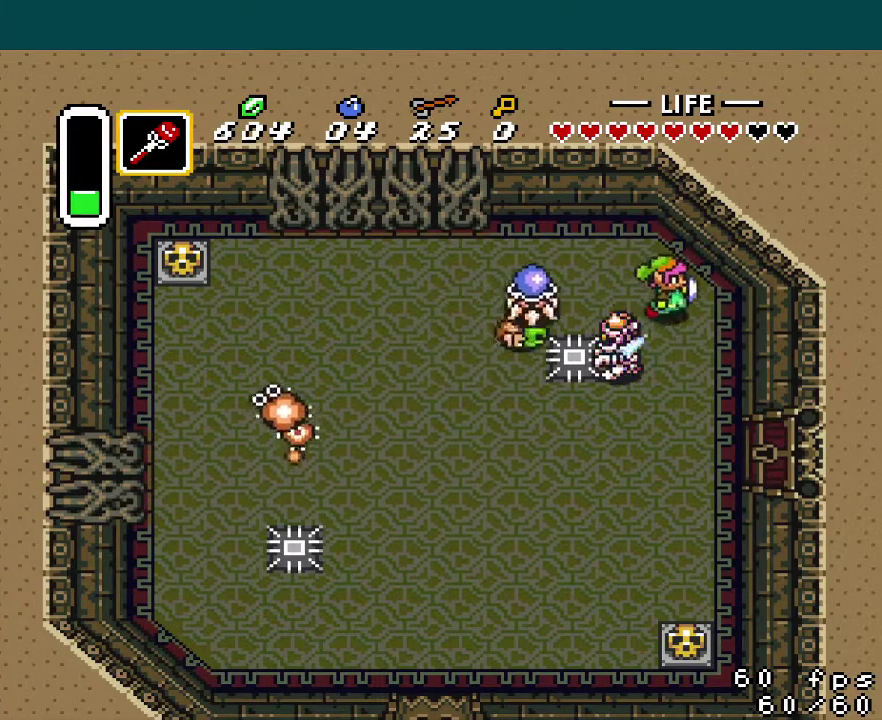
{"buttons": ["DPAD_LEFT"], "events": [[101, "DPAD_RIGHT", "up"], [384, "DPAD_LEFT", "down"], [484, "DPAD_DOWN", "up"]]}
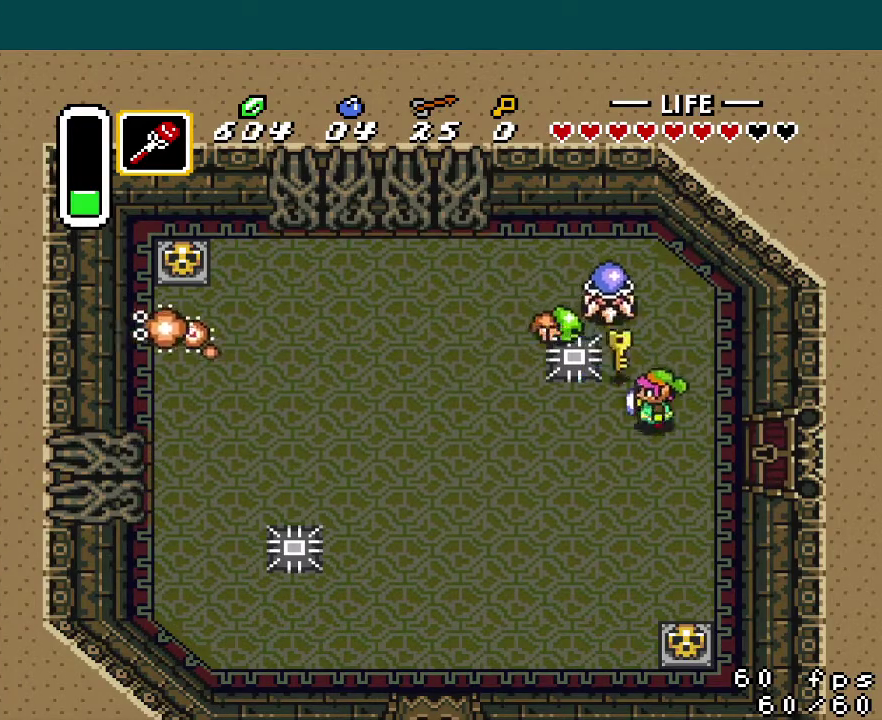
{"buttons": [], "events": [[33, "DPAD_UP", "down"], [67, "DPAD_LEFT", "up"], [150, "B", "down"], [167, "DPAD_UP", "up"], [267, "B", "up"]]}
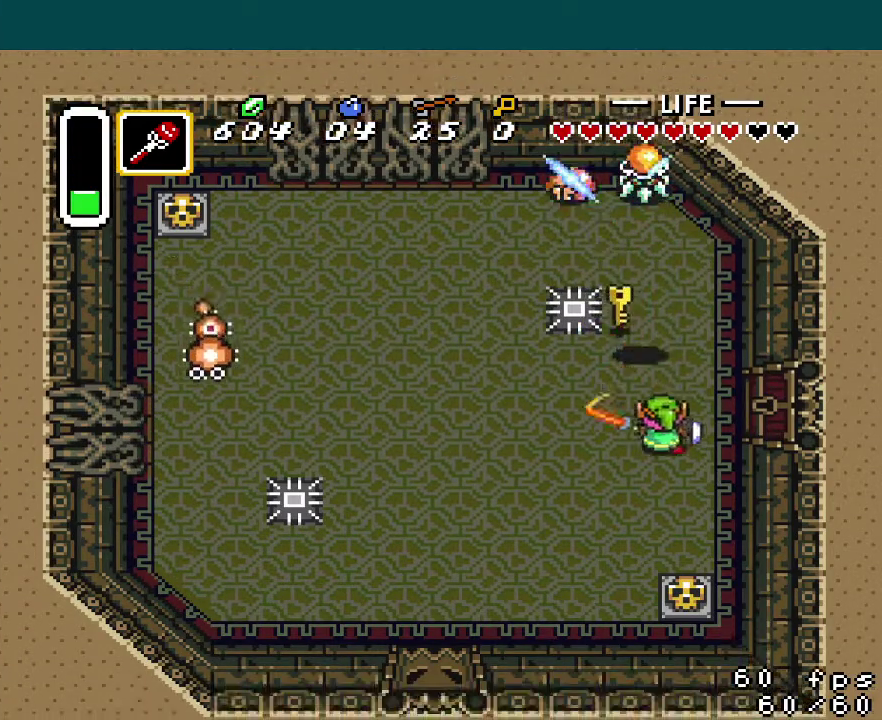
{"buttons": ["DPAD_DOWN"], "events": [[16, "DPAD_UP", "down"], [367, "DPAD_LEFT", "down"], [467, "DPAD_UP", "up"], [483, "DPAD_DOWN", "down"], [483, "DPAD_LEFT", "up"]]}
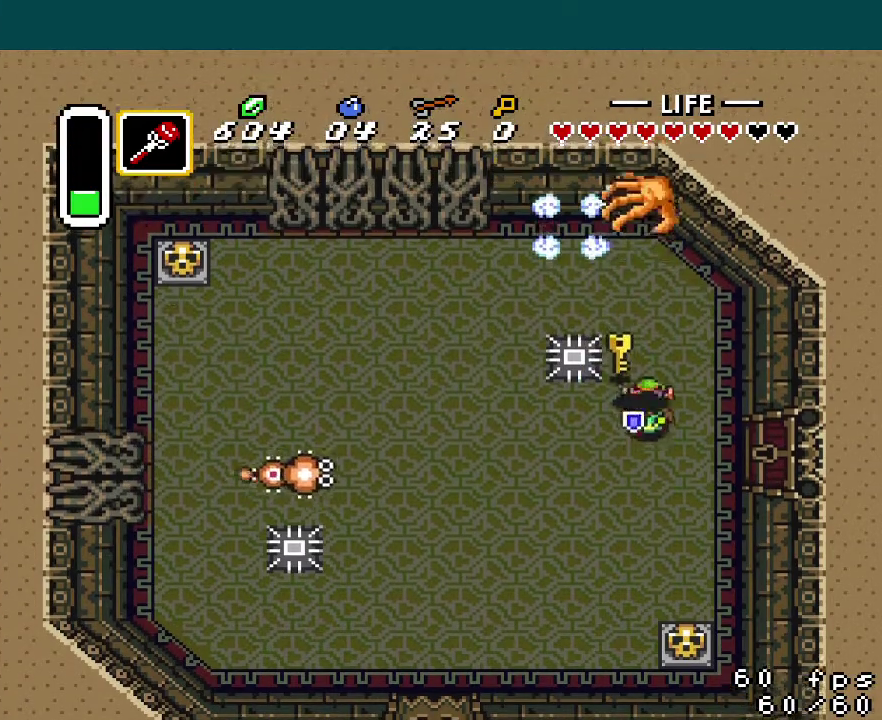
{"buttons": [], "events": [[267, "DPAD_DOWN", "up"], [267, "DPAD_UP", "down"], [334, "B", "down"], [417, "DPAD_UP", "up"], [467, "B", "up"]]}
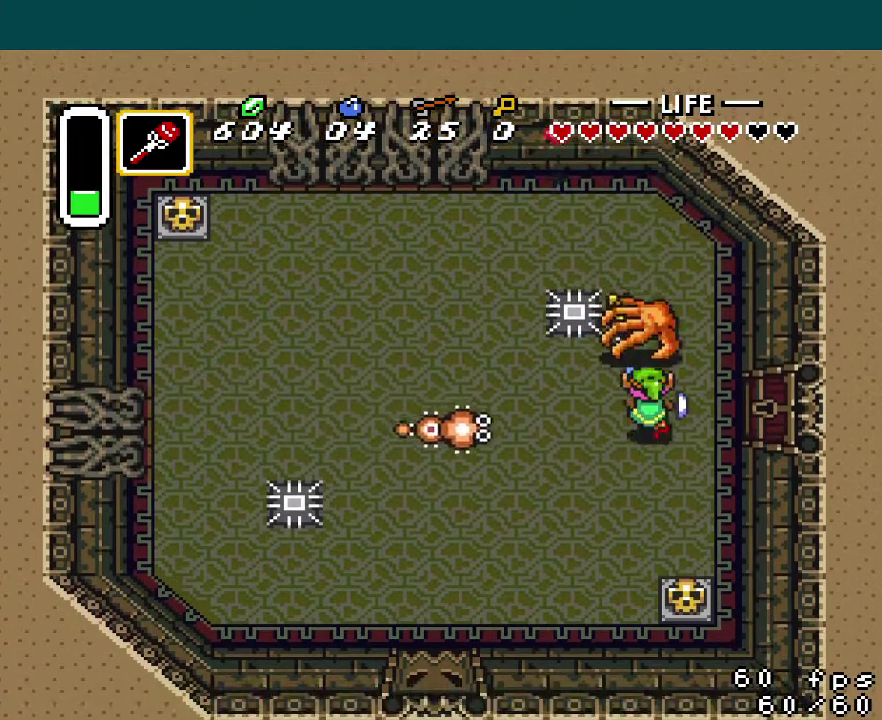
{"buttons": ["DPAD_UP"], "events": [[316, "DPAD_RIGHT", "down"], [316, "DPAD_UP", "down"], [417, "DPAD_RIGHT", "up"]]}
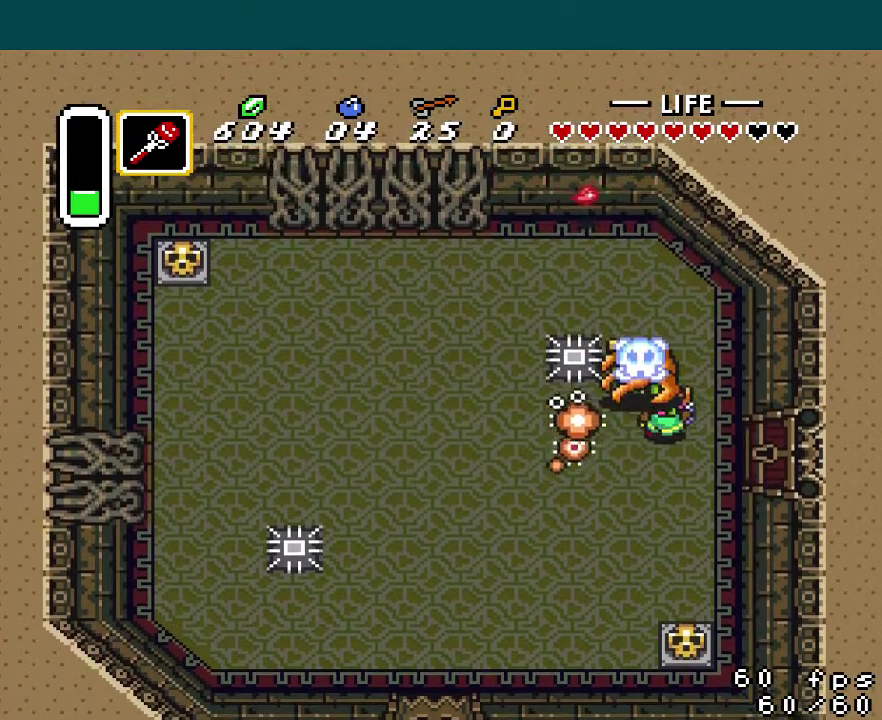
{"buttons": ["DPAD_UP"], "events": [[50, "DPAD_LEFT", "down"], [117, "DPAD_LEFT", "up"], [334, "DPAD_UP", "up"], [400, "DPAD_UP", "down"]]}
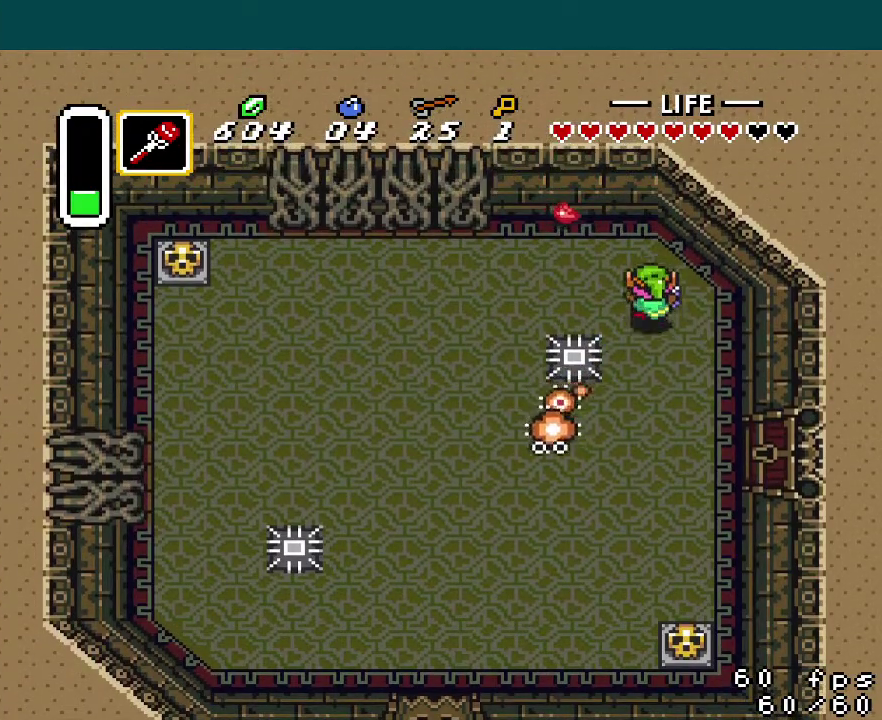
{"buttons": ["DPAD_DOWN", "DPAD_RIGHT"], "events": [[100, "DPAD_LEFT", "down"], [333, "DPAD_LEFT", "up"], [367, "DPAD_DOWN", "down"], [367, "DPAD_UP", "up"], [433, "DPAD_RIGHT", "down"]]}
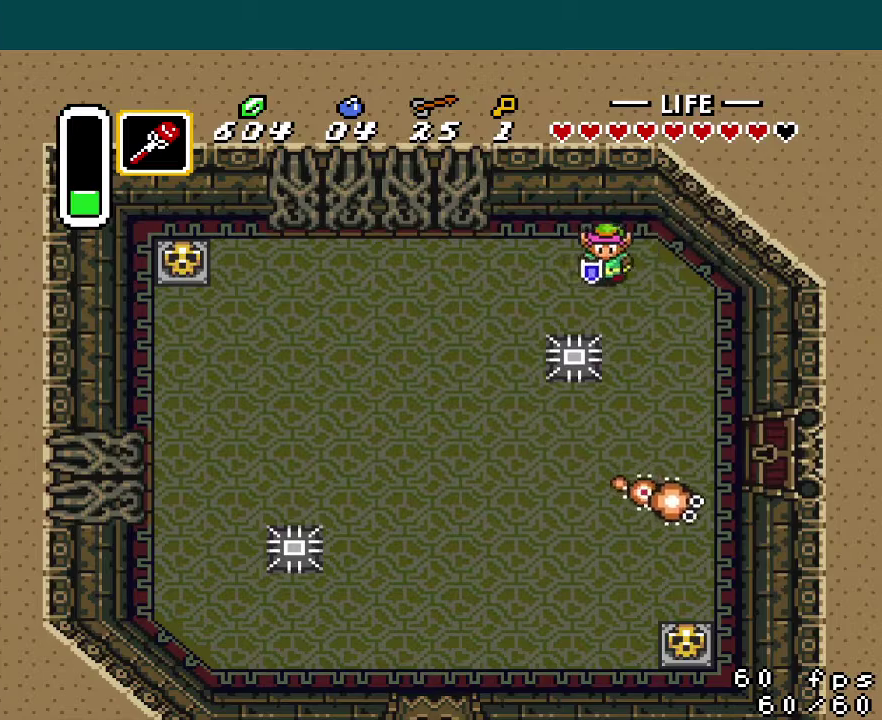
{"buttons": ["DPAD_DOWN"], "events": [[400, "DPAD_RIGHT", "up"]]}
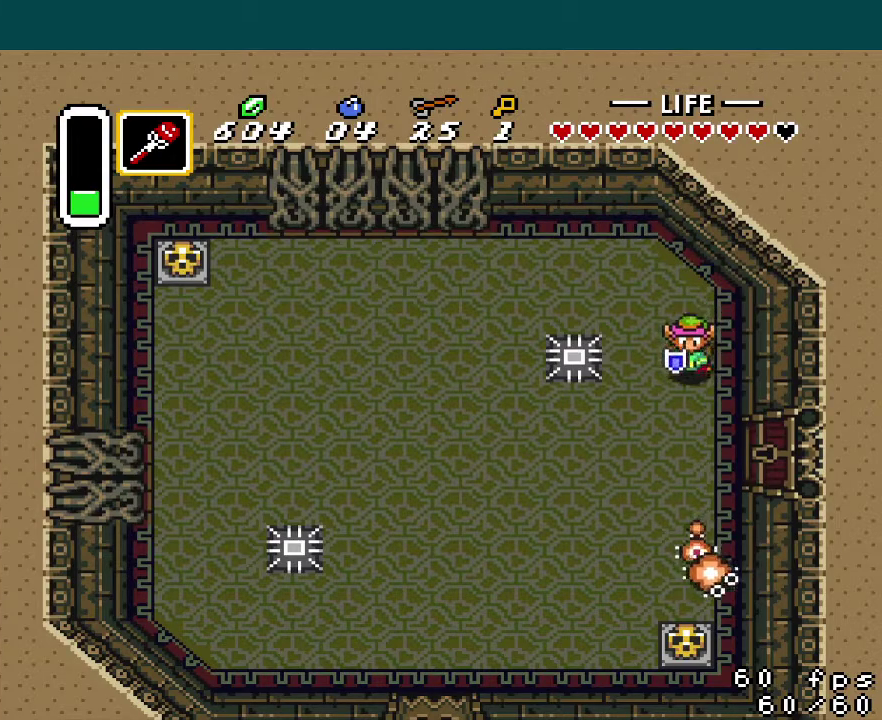
{"buttons": ["DPAD_RIGHT"], "events": [[283, "DPAD_RIGHT", "down"], [450, "DPAD_DOWN", "up"]]}
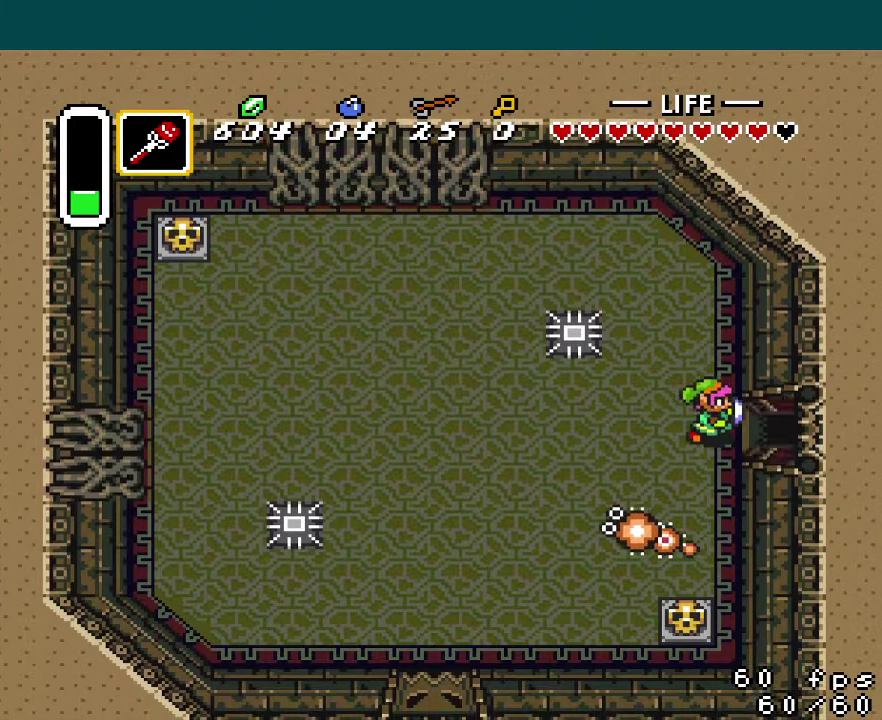
{"buttons": ["DPAD_RIGHT"], "events": []}